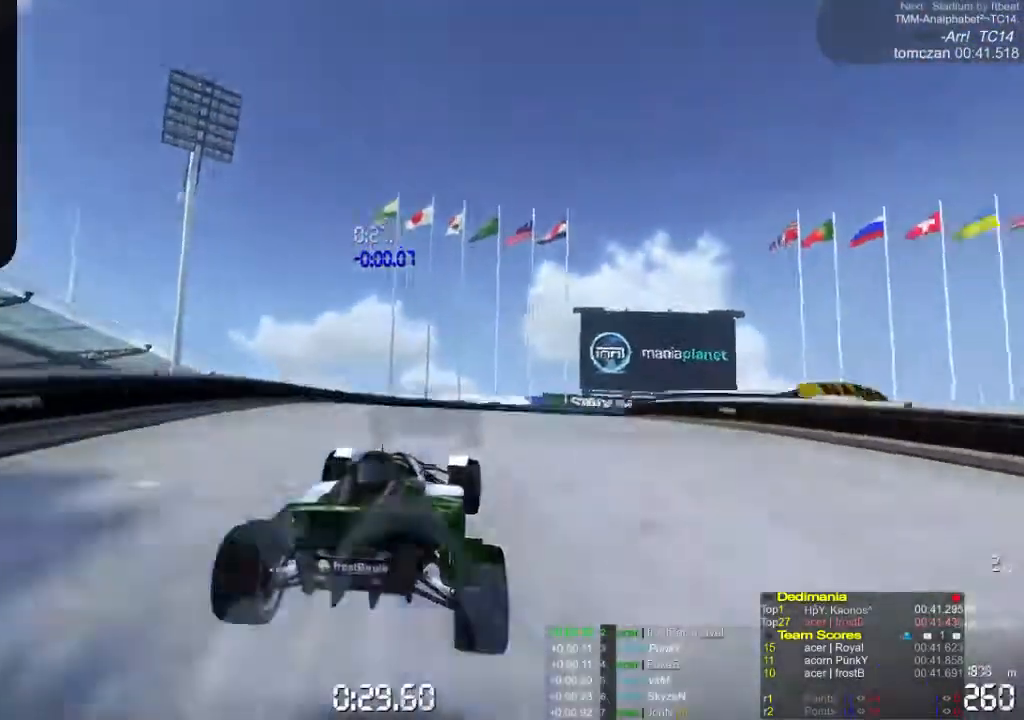
Gameplay with a controller (Xbox layout); each line is a JSON object with the inputs held at the frame after it. "events" lists button and stick changes between this image and that frame as [ms after this image, input, new state], when the widget could be followed in between. Not read: L1 L2 L3 R1 R2 R3 right_stick.
{"buttons": ["A"], "left_stick": "right", "events": []}
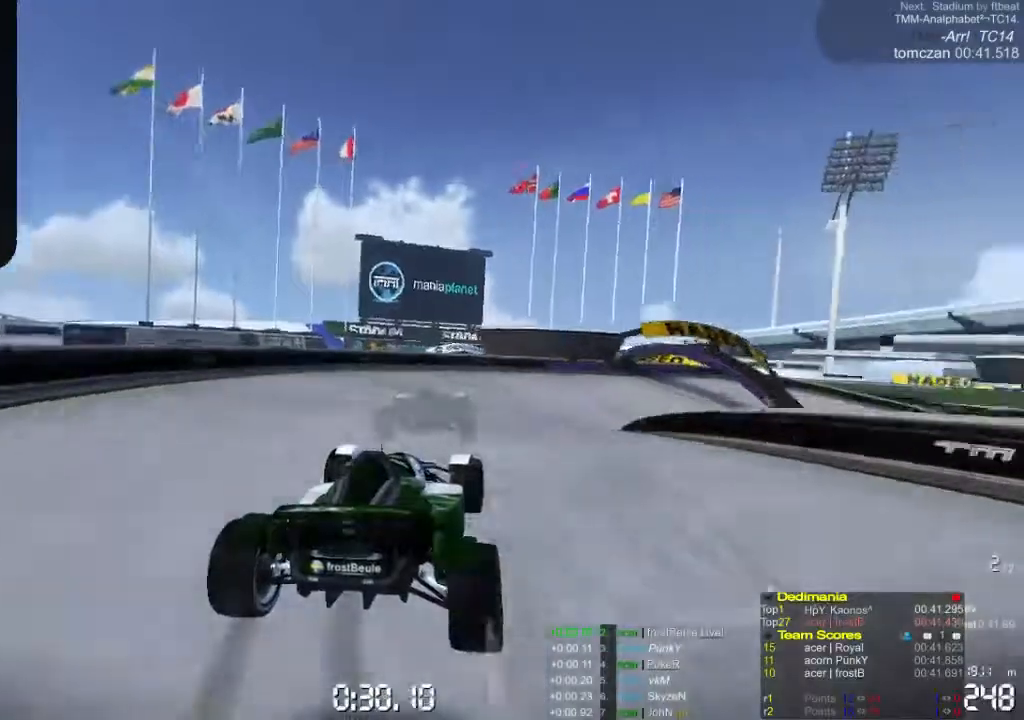
{"buttons": ["A"], "left_stick": "right", "events": []}
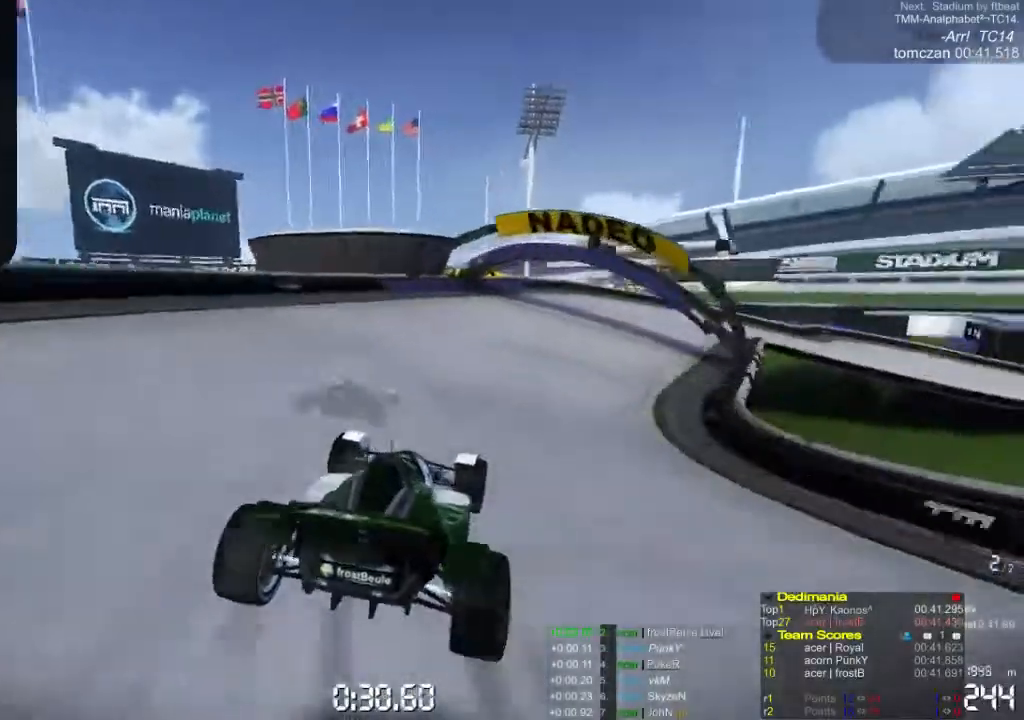
{"buttons": ["A"], "left_stick": "right", "events": []}
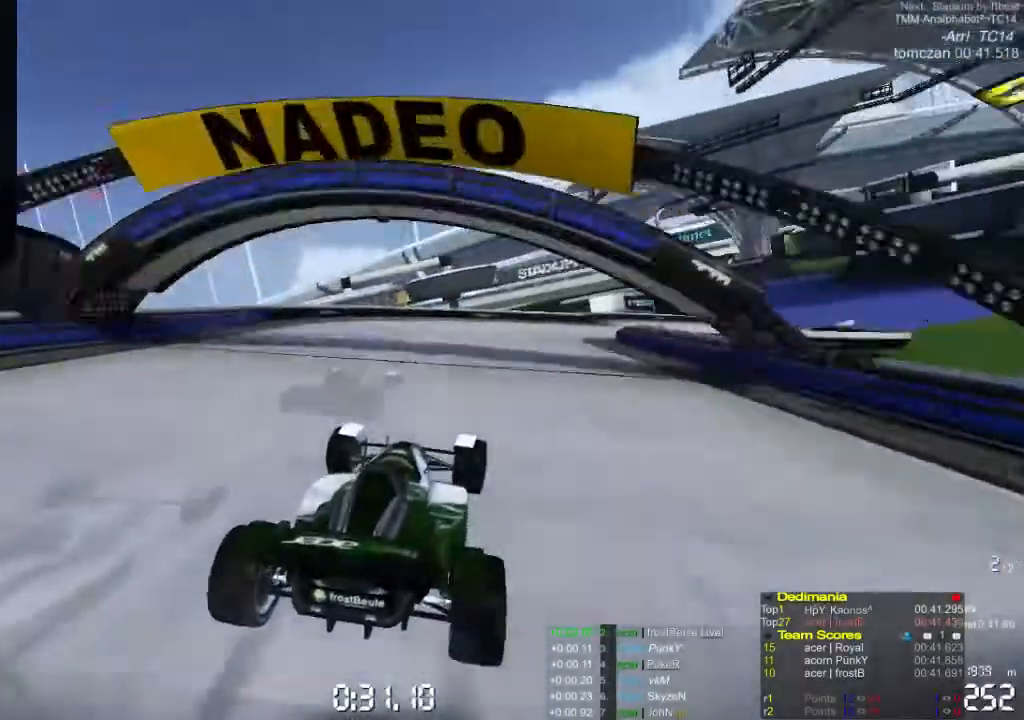
{"buttons": ["A"], "left_stick": "right", "events": []}
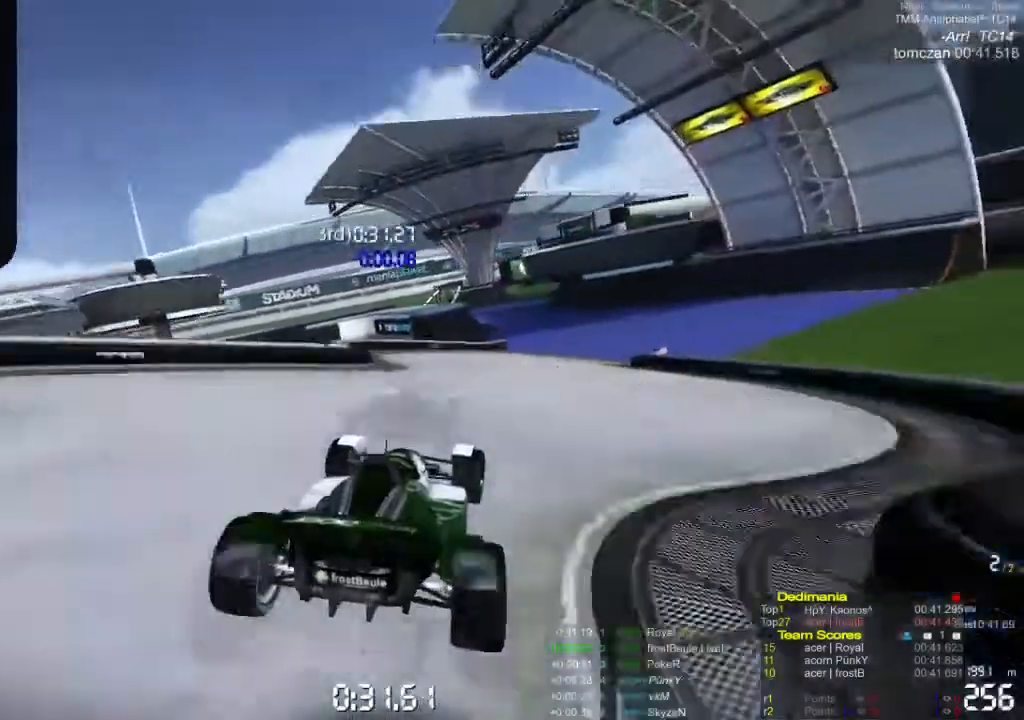
{"buttons": ["A"], "left_stick": "left", "events": [[300, "left_stick", "left"]]}
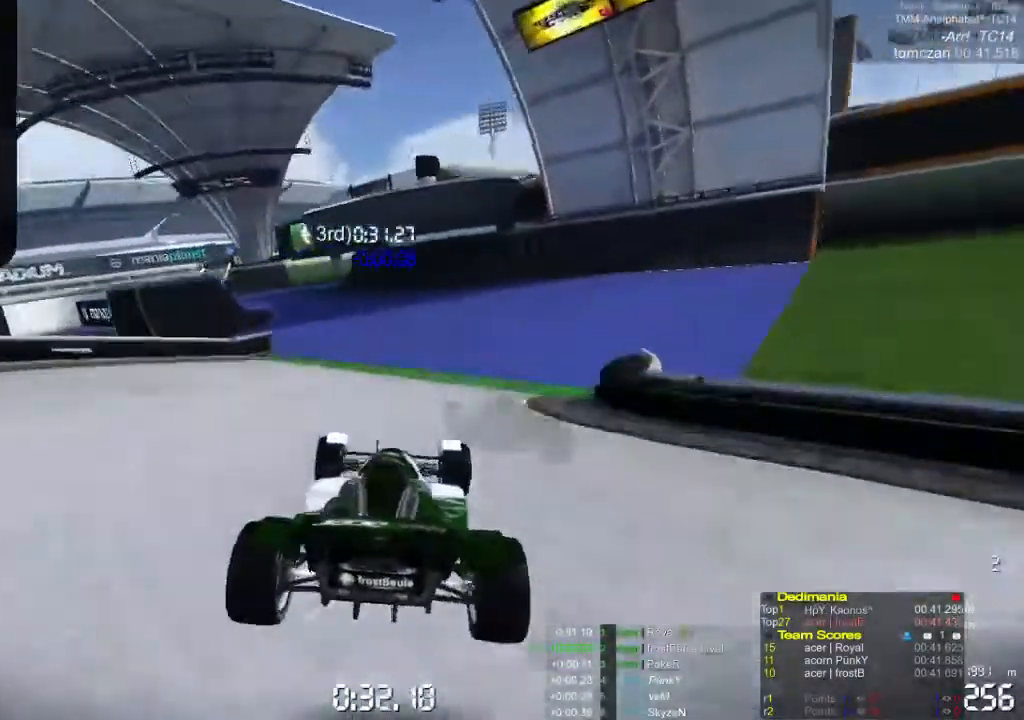
{"buttons": ["A"], "left_stick": "left", "events": []}
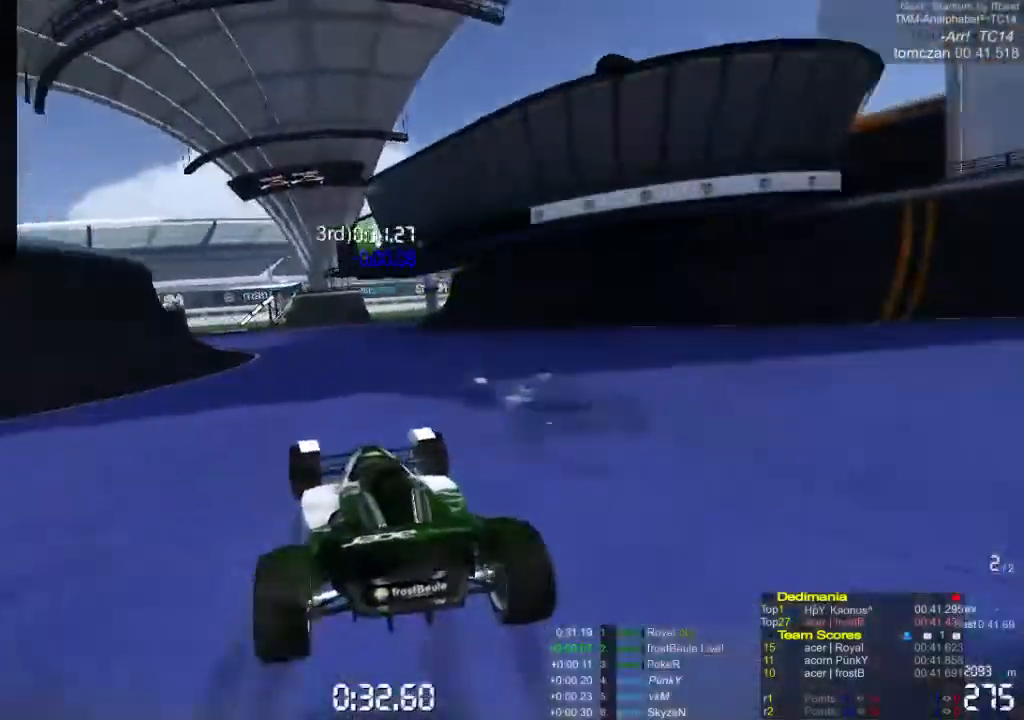
{"buttons": ["A"], "left_stick": "left", "events": []}
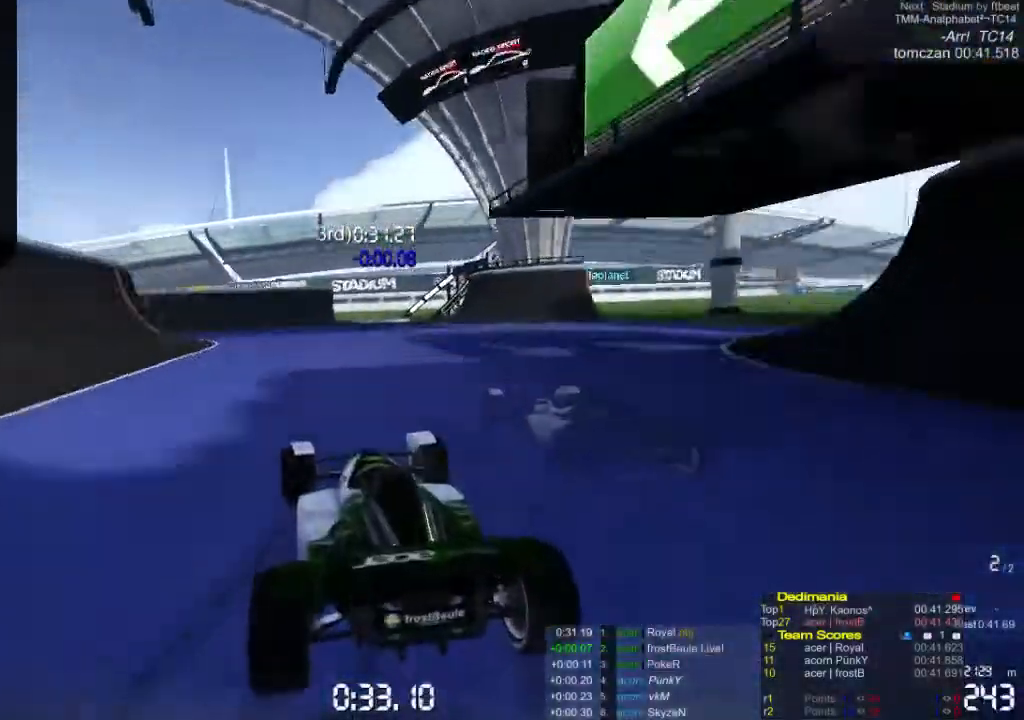
{"buttons": ["A"], "left_stick": "left", "events": [[100, "A", "up"], [167, "A", "down"]]}
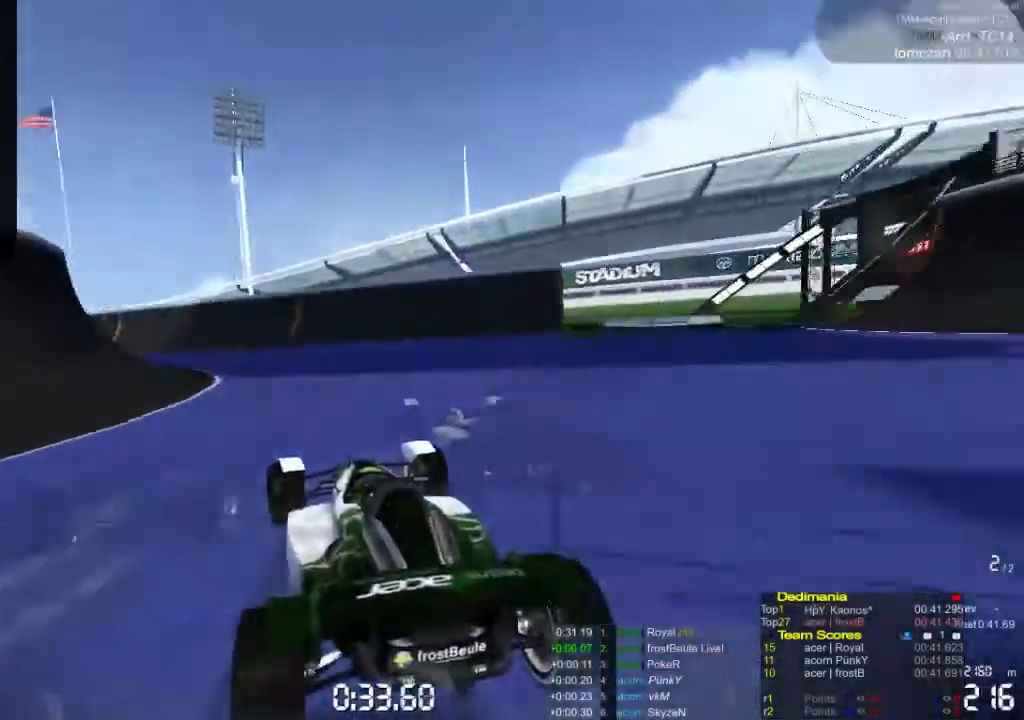
{"buttons": ["A"], "left_stick": "left", "events": []}
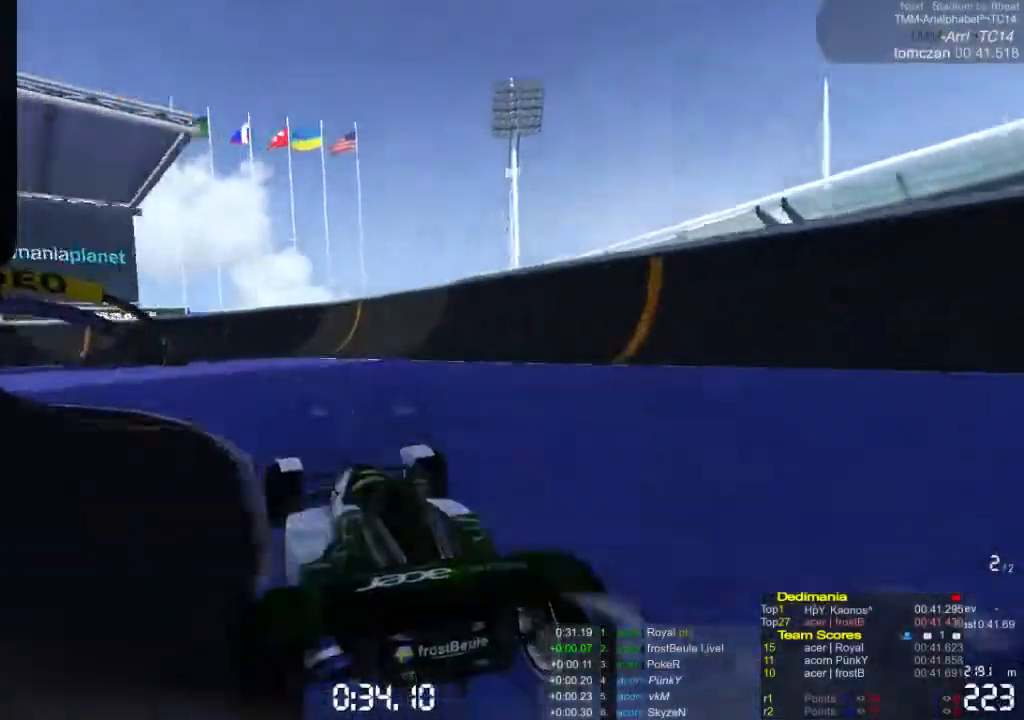
{"buttons": ["A"], "left_stick": "left", "events": []}
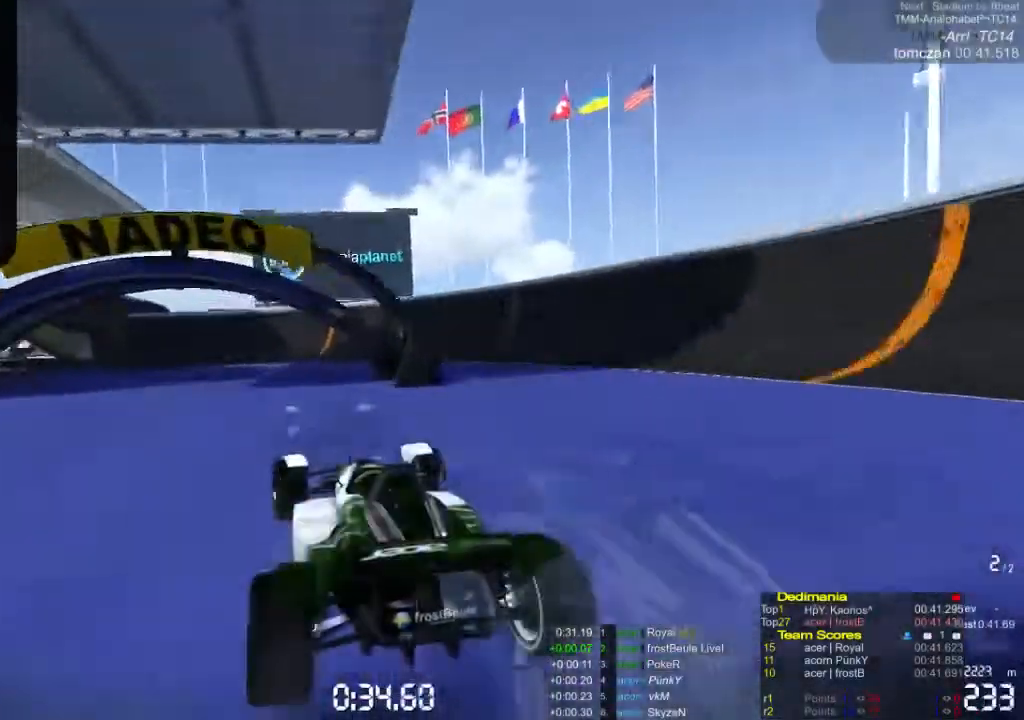
{"buttons": ["A"], "left_stick": "left", "events": []}
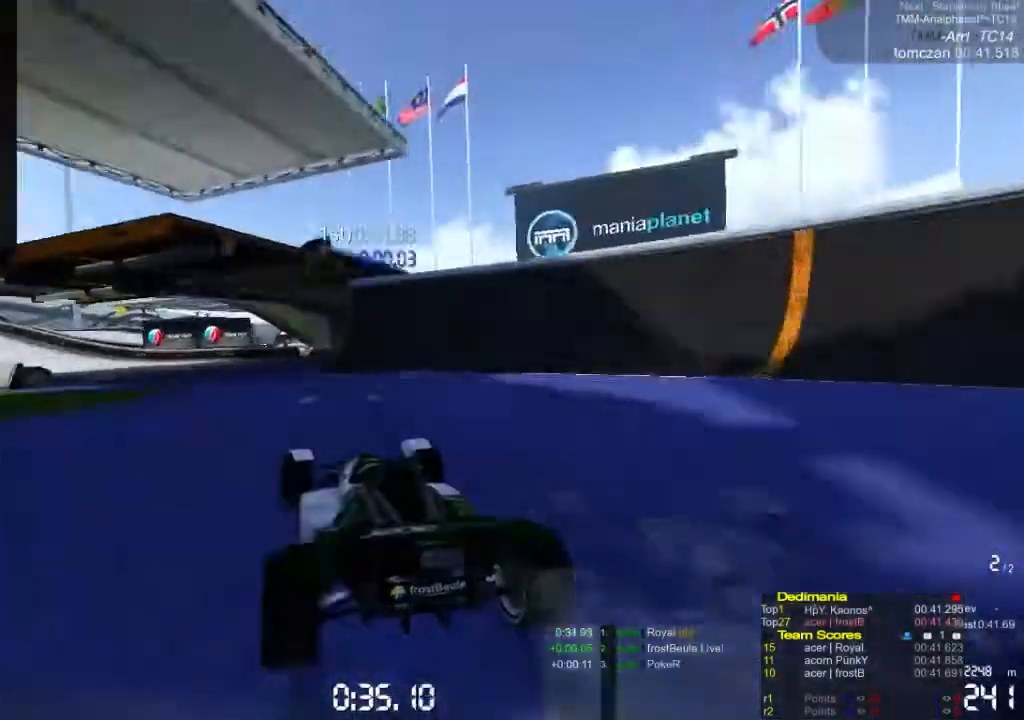
{"buttons": ["A"], "left_stick": "left", "events": []}
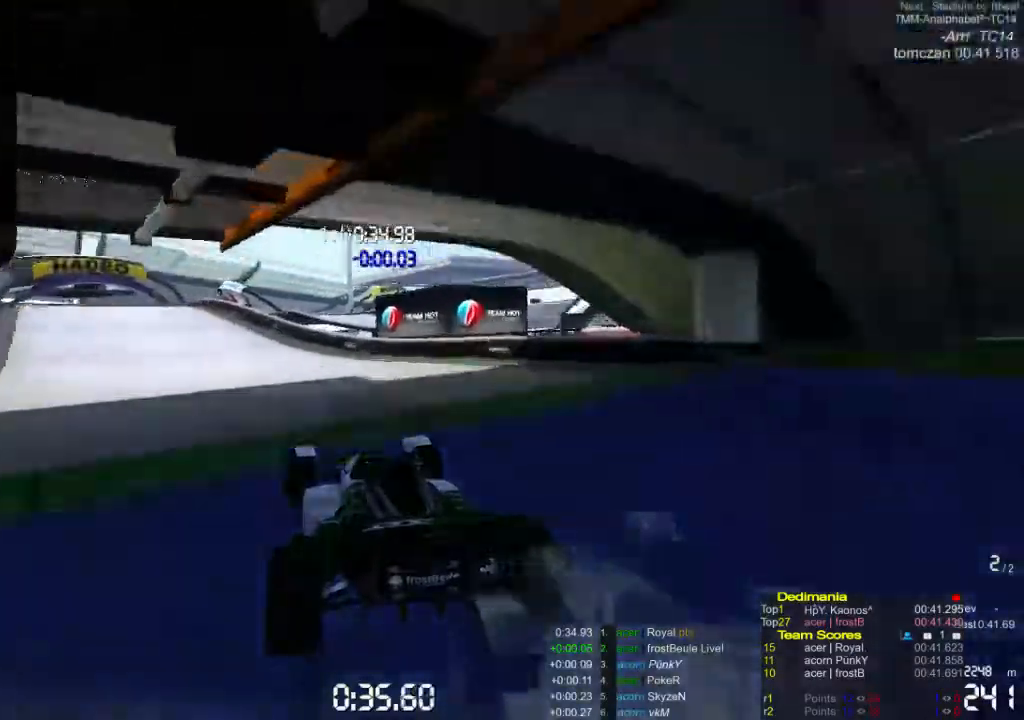
{"buttons": ["A"], "left_stick": "left", "events": []}
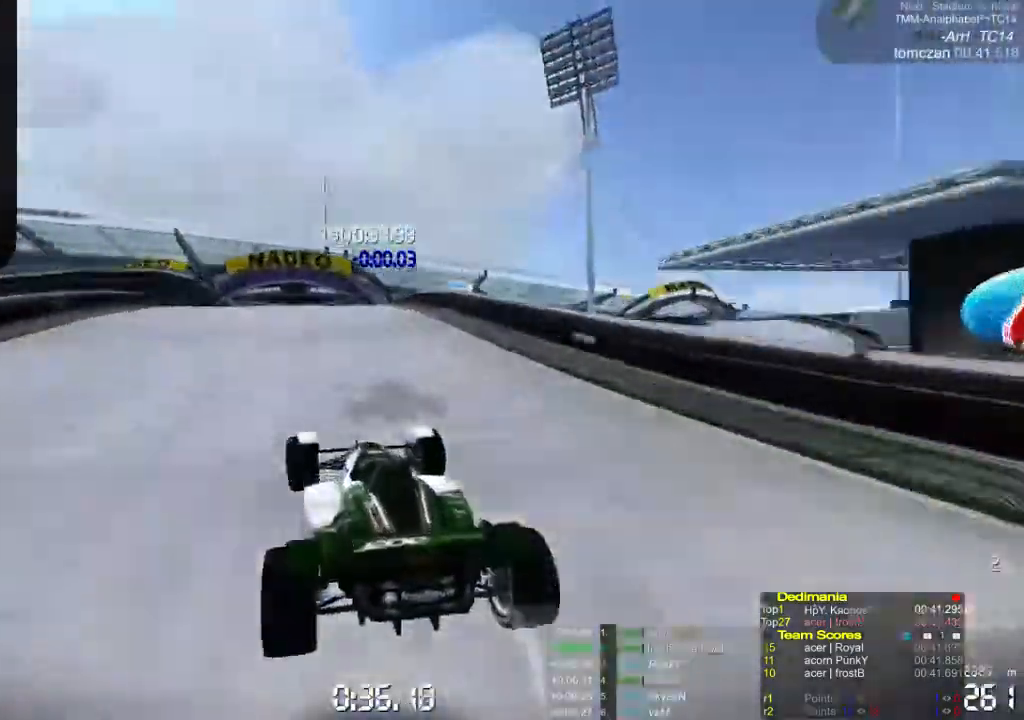
{"buttons": ["A"], "left_stick": "center", "events": [[33, "left_stick", "center"], [233, "left_stick", "right"], [433, "left_stick", "center"]]}
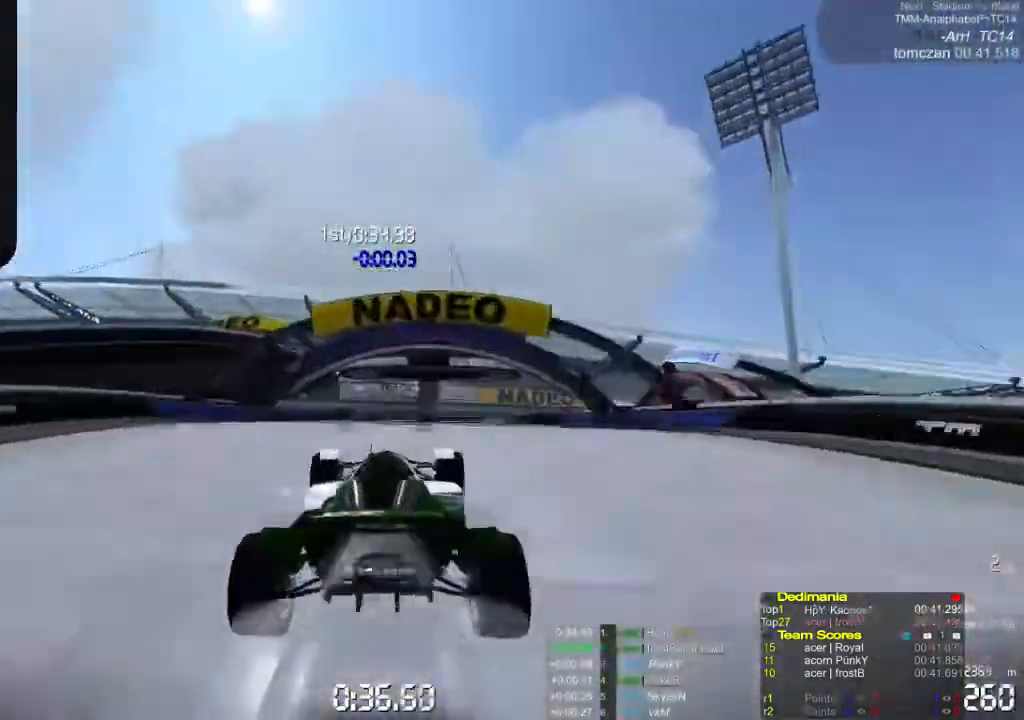
{"buttons": ["A"], "left_stick": "center", "events": []}
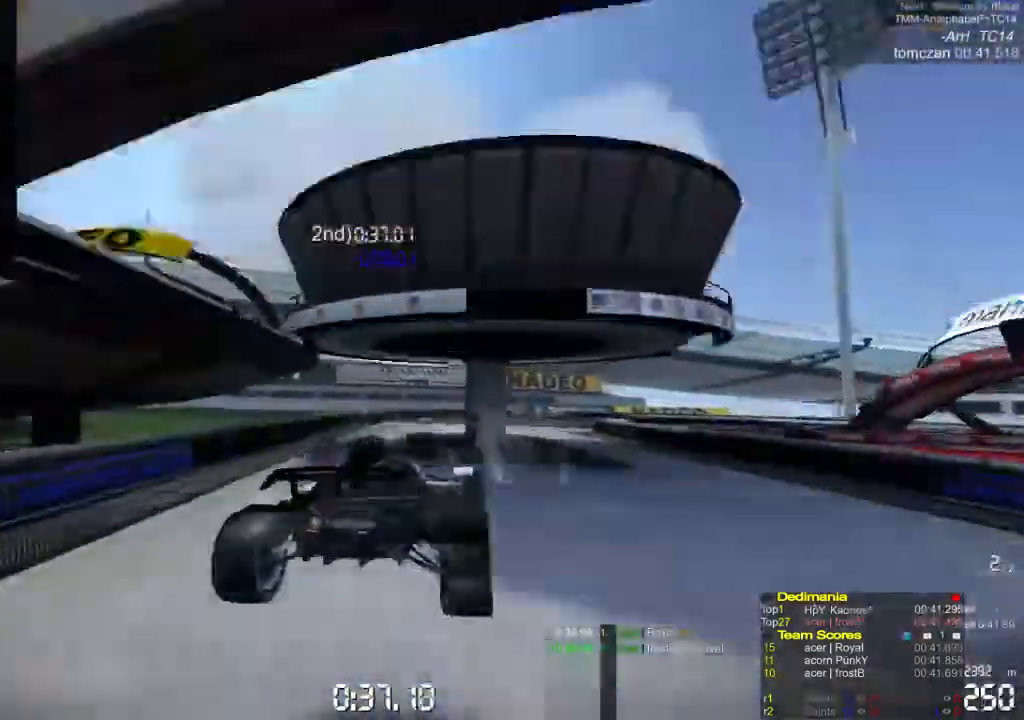
{"buttons": ["A"], "left_stick": "right", "events": [[100, "left_stick", "right"]]}
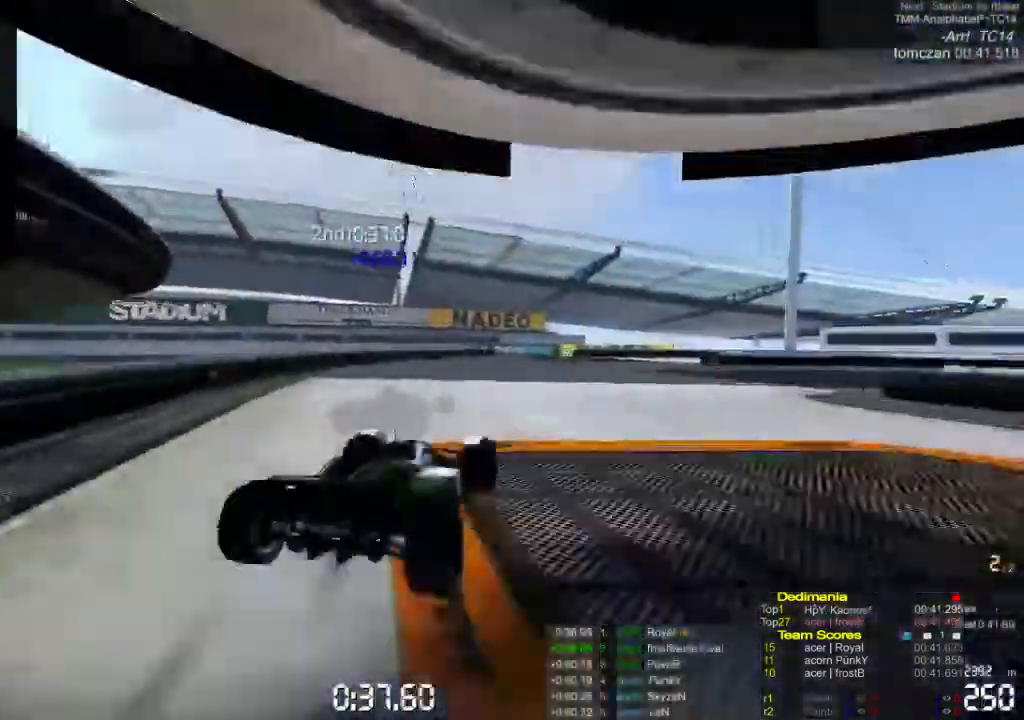
{"buttons": ["A"], "left_stick": "right", "events": []}
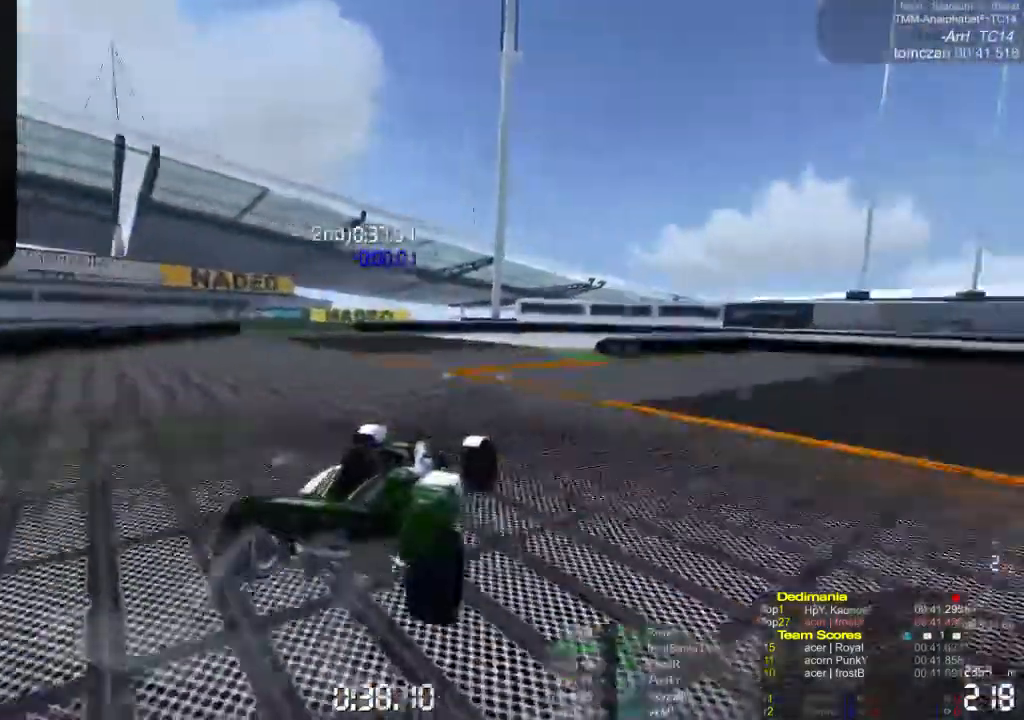
{"buttons": ["A"], "left_stick": "right", "events": []}
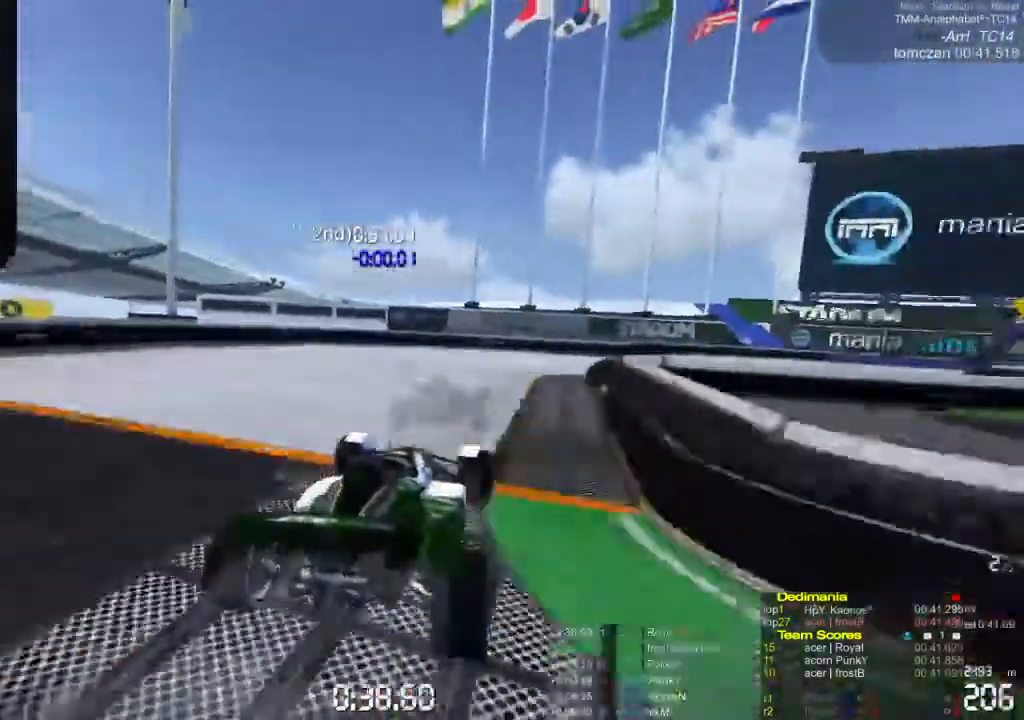
{"buttons": ["A"], "left_stick": "right", "events": []}
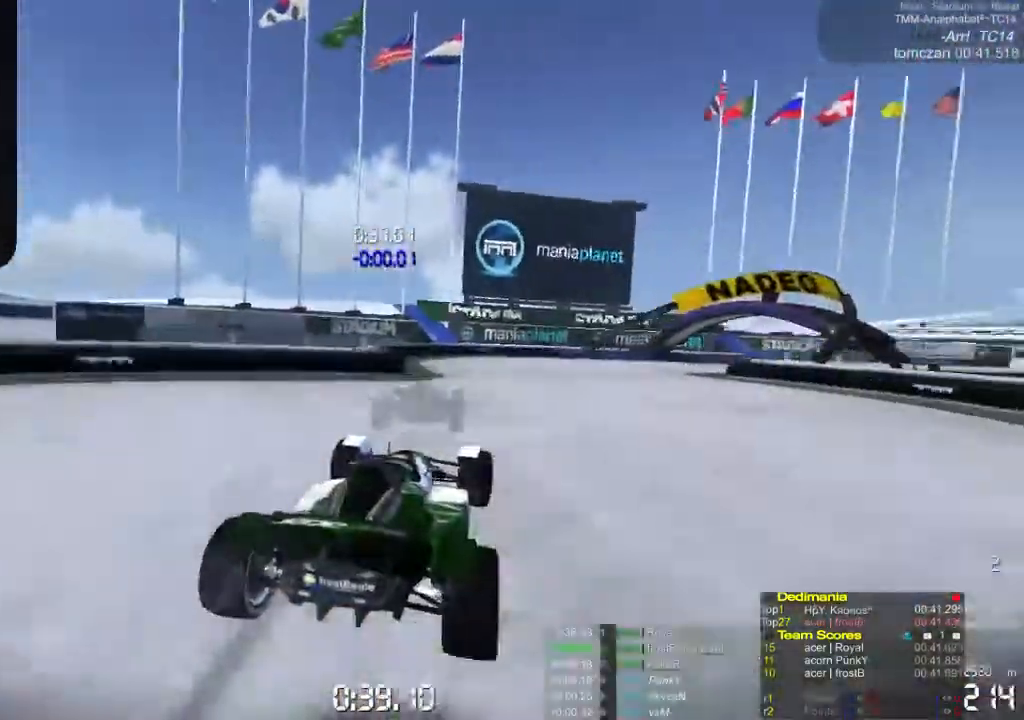
{"buttons": ["A"], "left_stick": "right", "events": []}
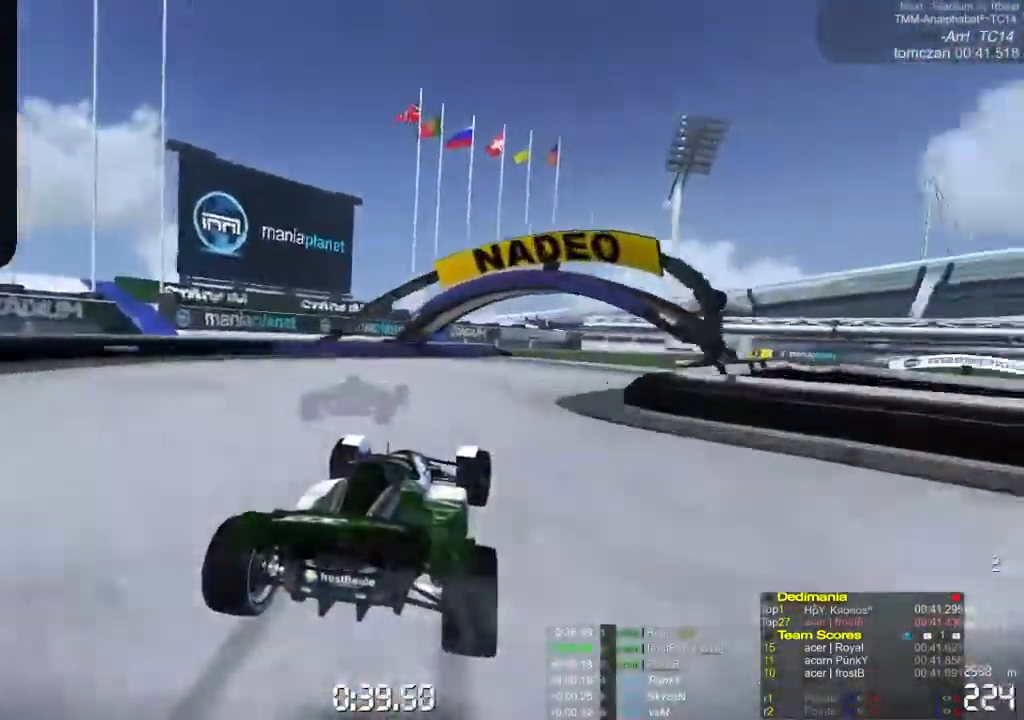
{"buttons": ["A"], "left_stick": "right", "events": []}
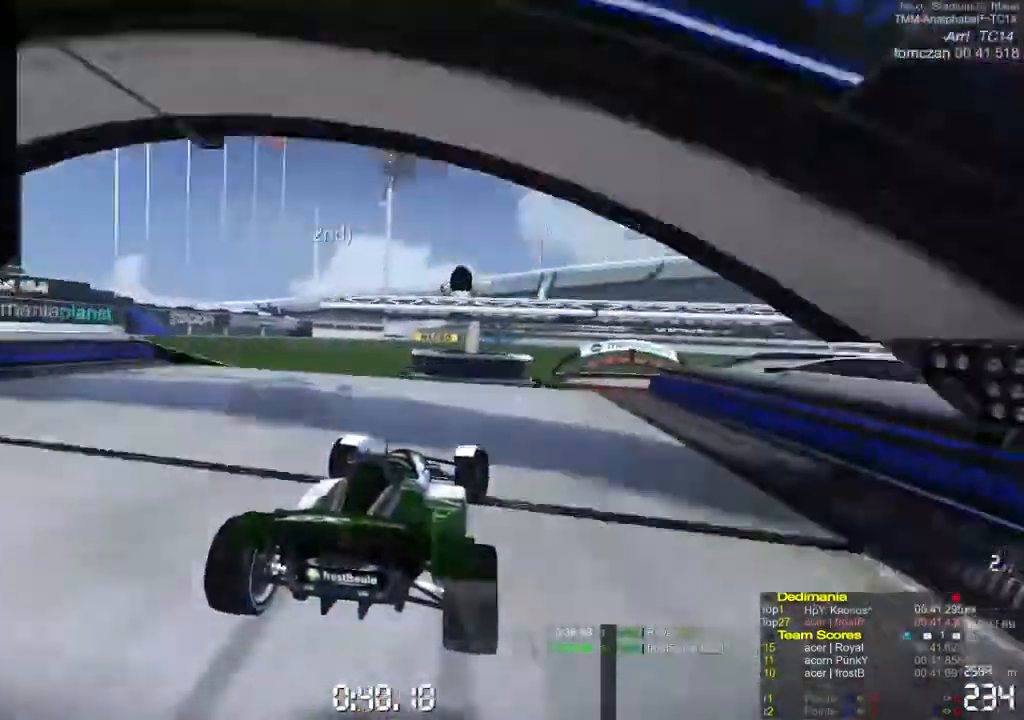
{"buttons": ["A"], "left_stick": "center", "events": [[100, "left_stick", "center"]]}
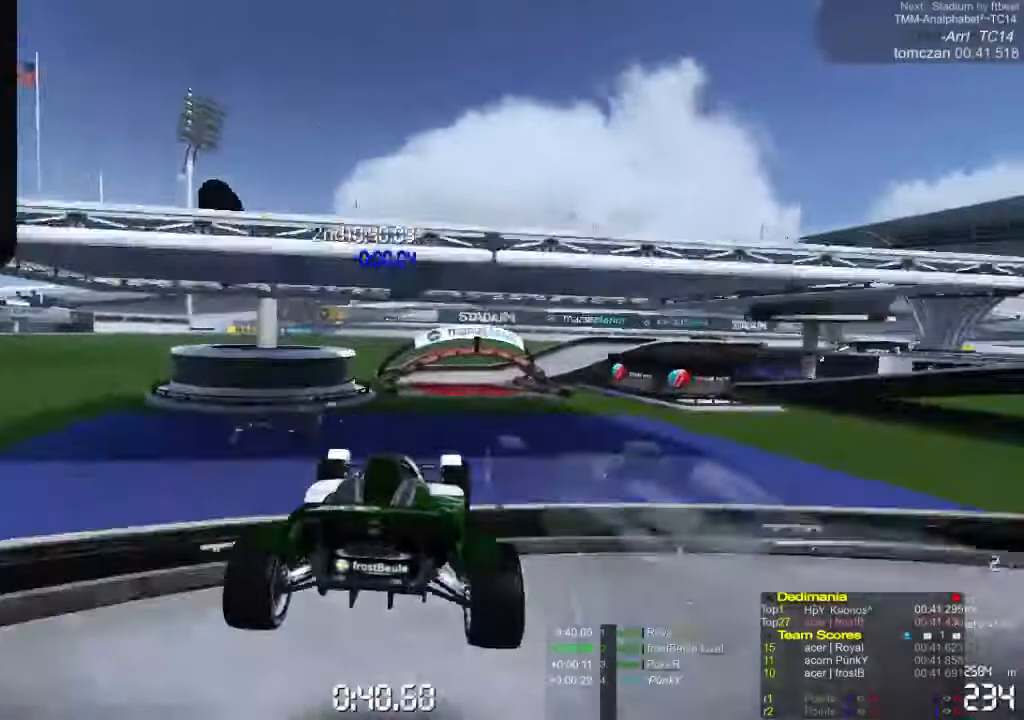
{"buttons": ["A"], "left_stick": "center", "events": [[167, "left_stick", "left"], [267, "left_stick", "center"]]}
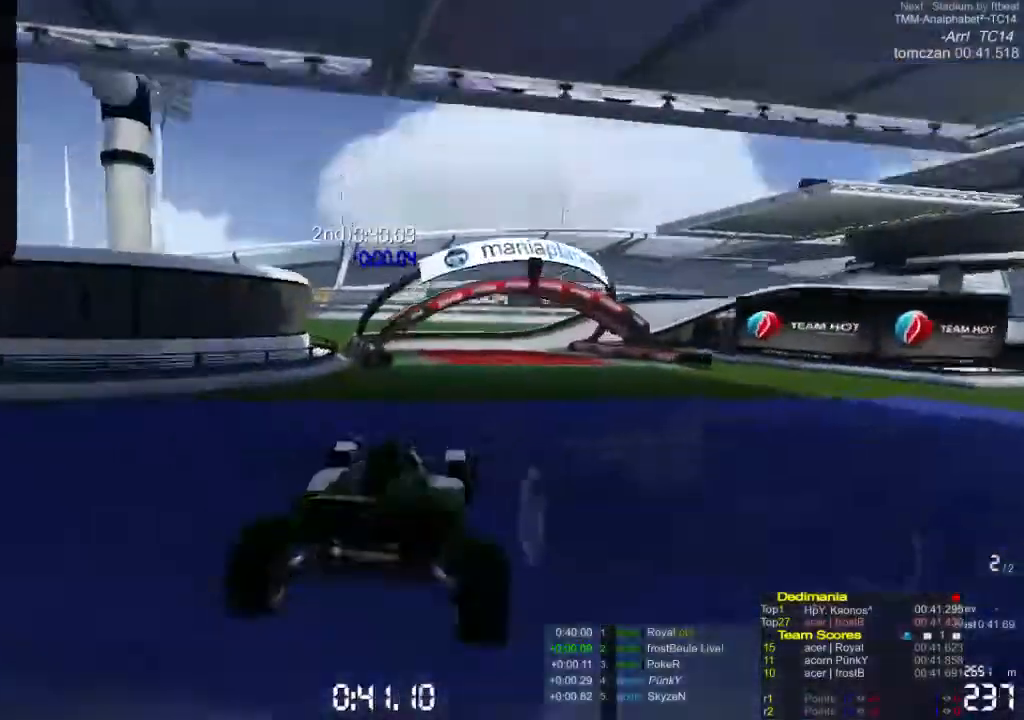
{"buttons": ["A"], "left_stick": "center", "events": [[267, "left_stick", "left"], [367, "left_stick", "center"]]}
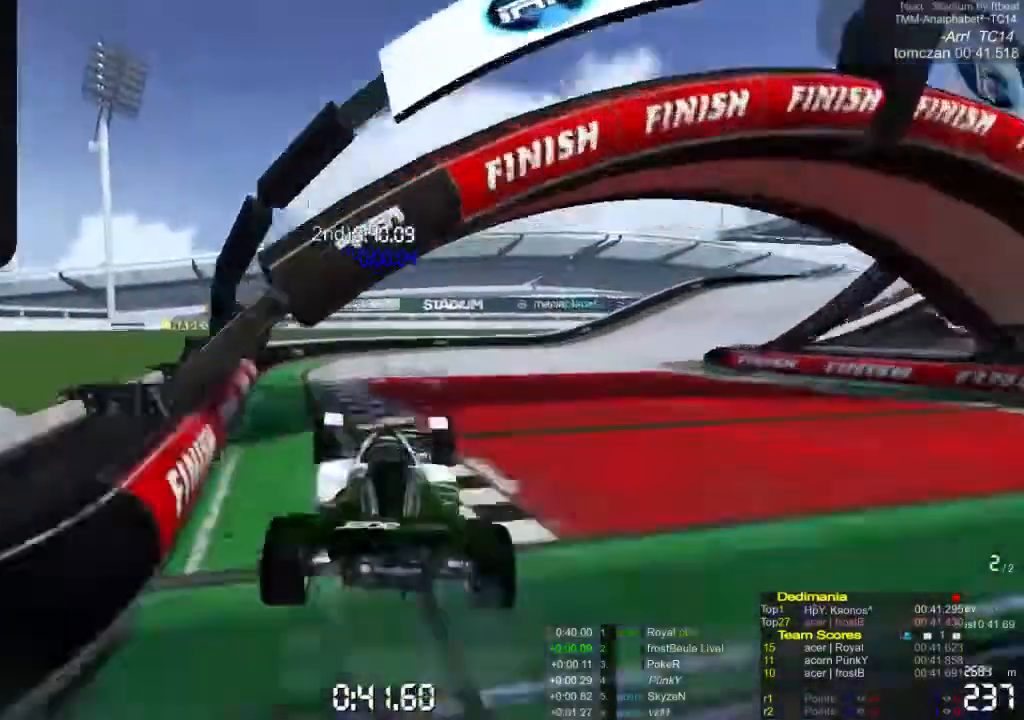
{"buttons": [], "left_stick": "center", "events": [[367, "A", "up"]]}